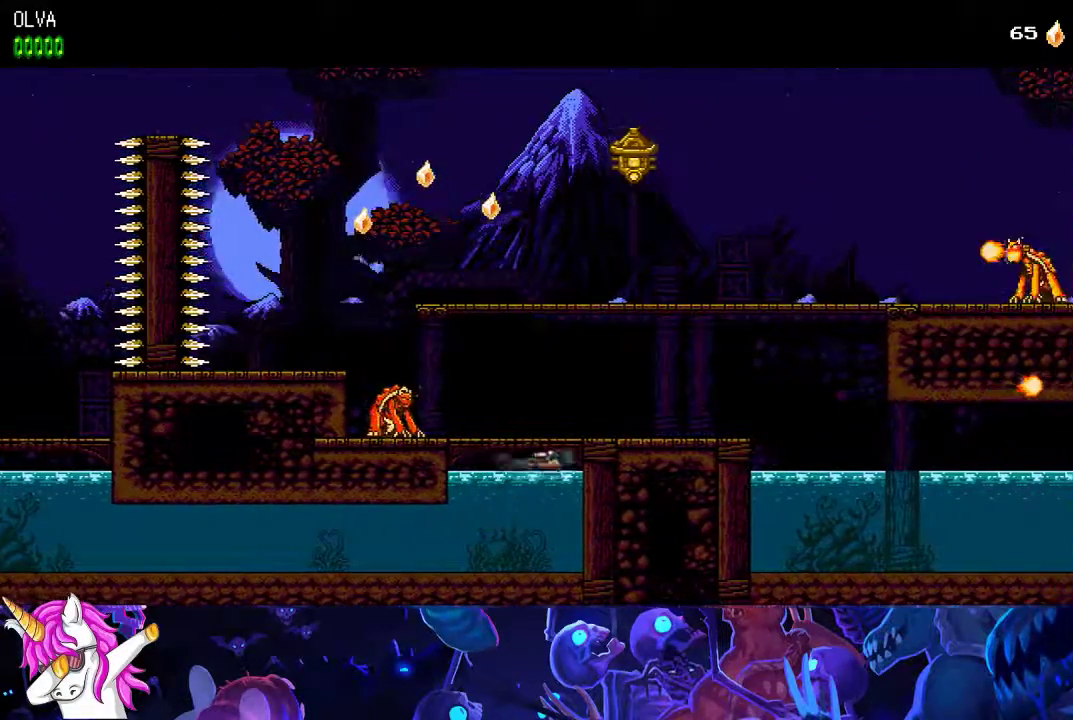
Gameplay with a controller (Xbox layout); each line is a JSON object with the inputs held at the frame after it. "events" lists button and stick changes between this image and that frame as [ms after this image, input, new state], when the widget could be followed in between. Not read: R3 right_stick.
{"buttons": [], "left_stick": "center", "events": []}
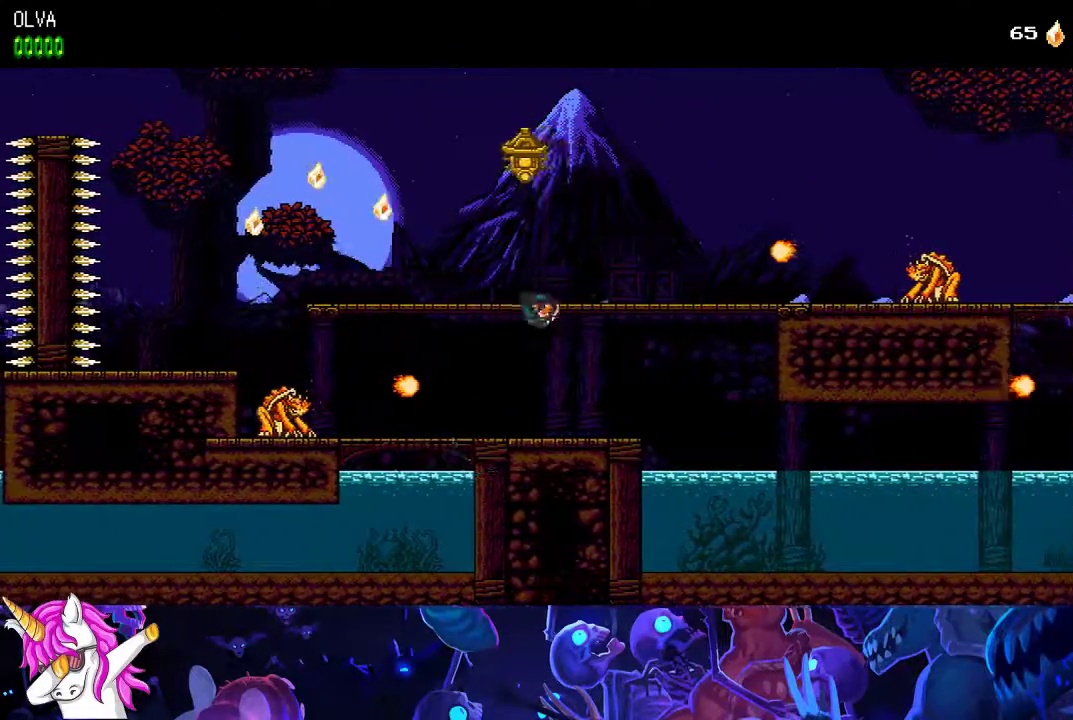
{"buttons": ["A"], "left_stick": "center", "events": [[383, "A", "down"]]}
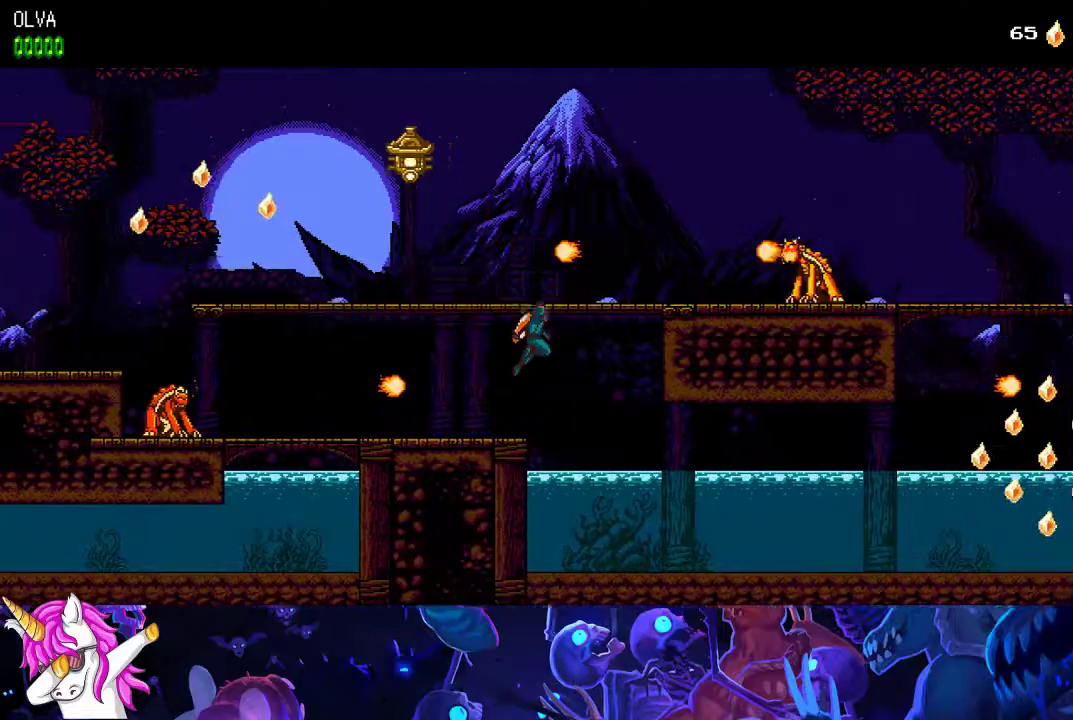
{"buttons": [], "left_stick": "center", "events": [[233, "A", "up"], [317, "X", "down"], [417, "X", "up"]]}
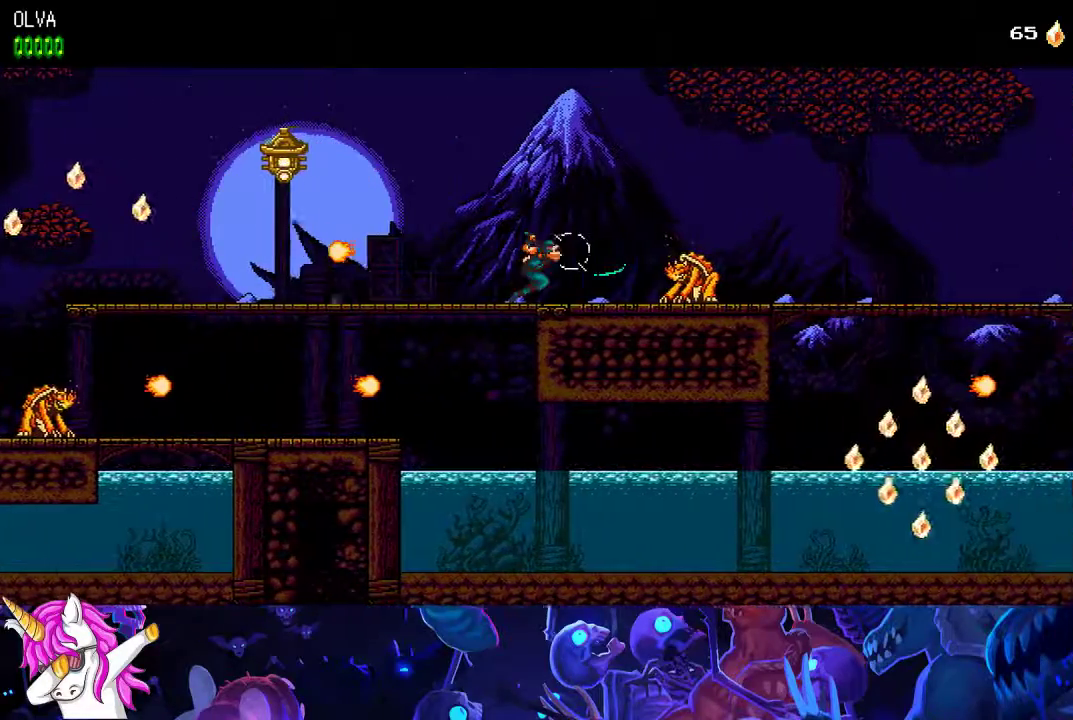
{"buttons": [], "left_stick": "center", "events": [[17, "X", "down"], [67, "X", "up"], [200, "X", "down"], [250, "X", "up"]]}
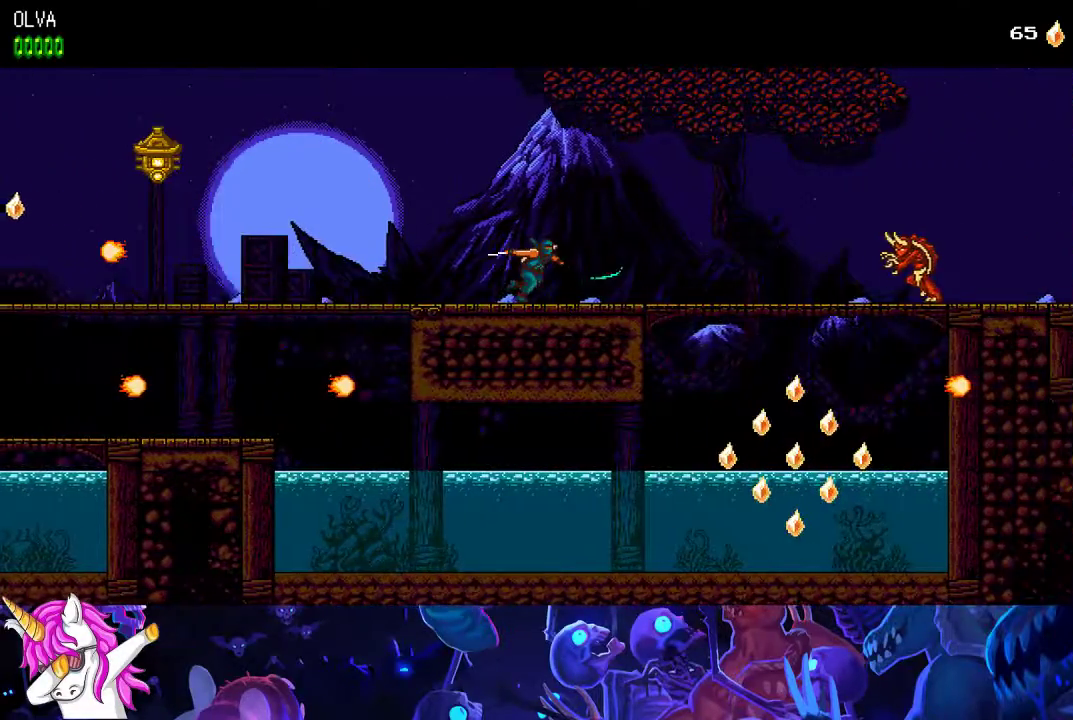
{"buttons": [], "left_stick": "center", "events": []}
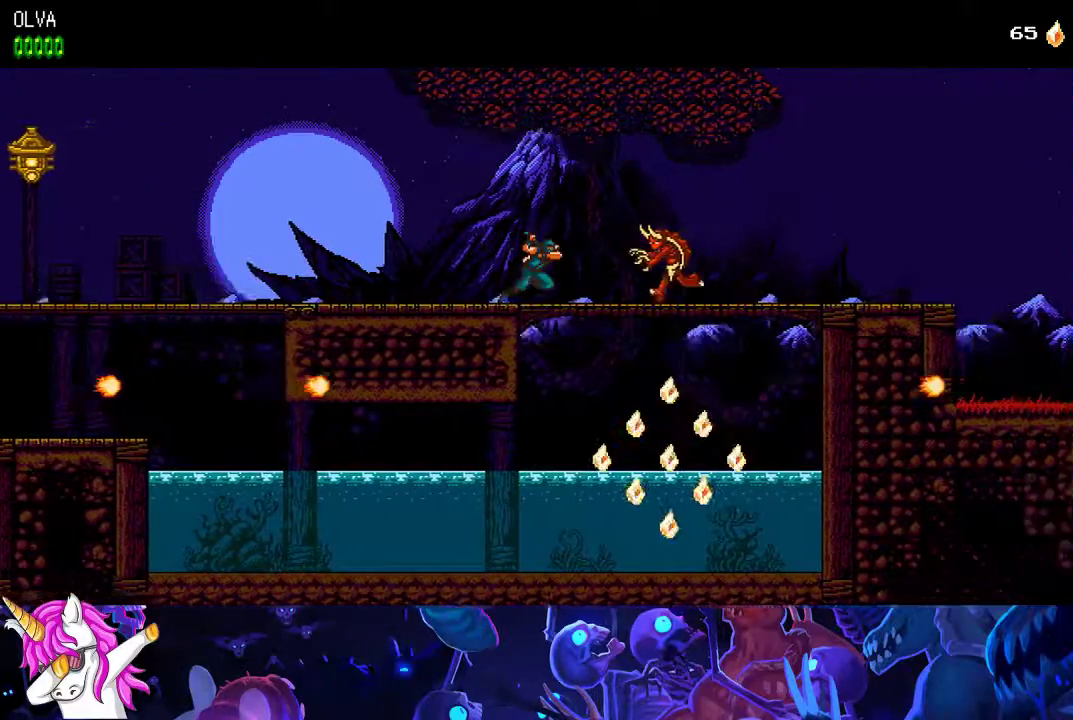
{"buttons": [], "left_stick": "center", "events": [[33, "X", "down"], [100, "X", "up"]]}
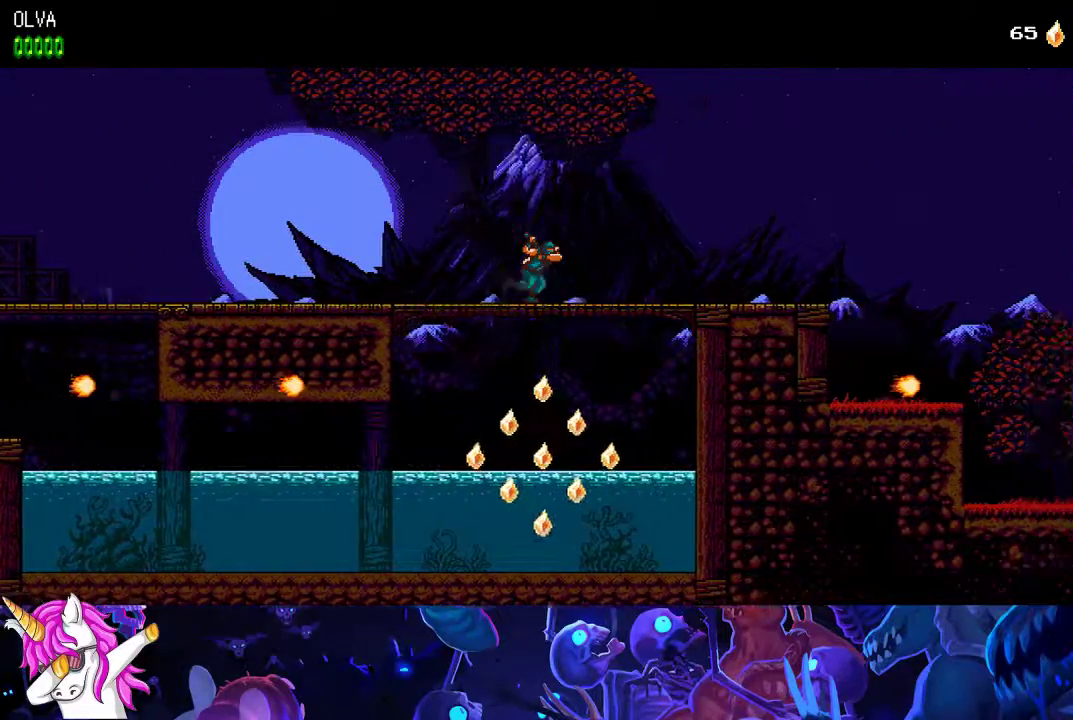
{"buttons": [], "left_stick": "center", "events": []}
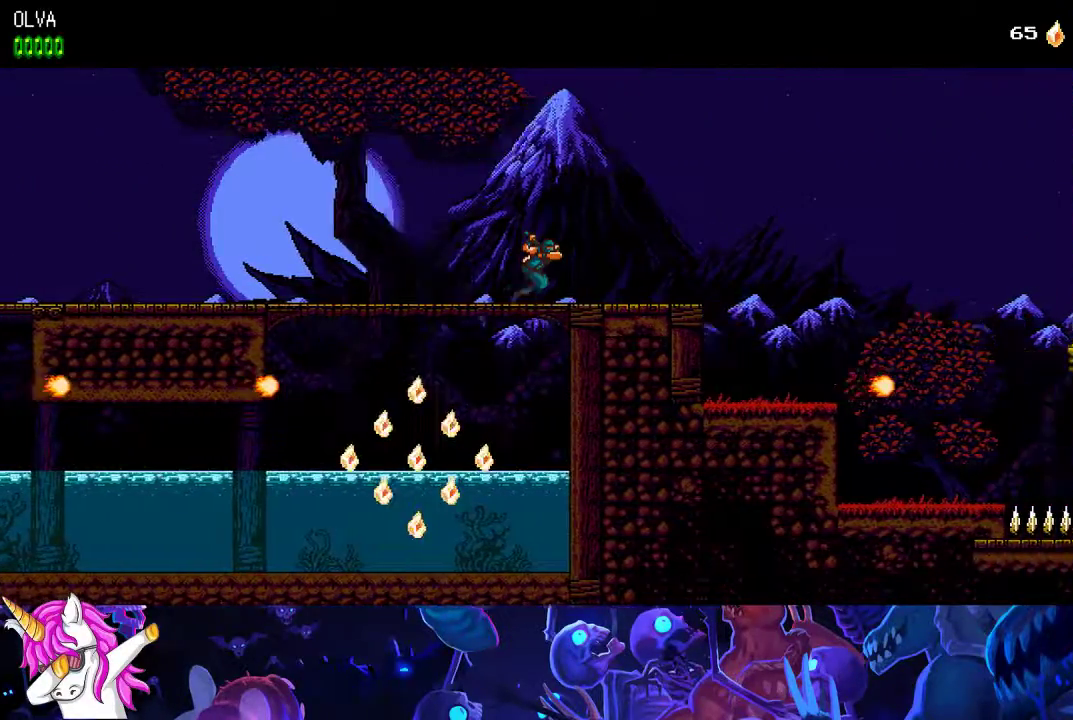
{"buttons": [], "left_stick": "center", "events": []}
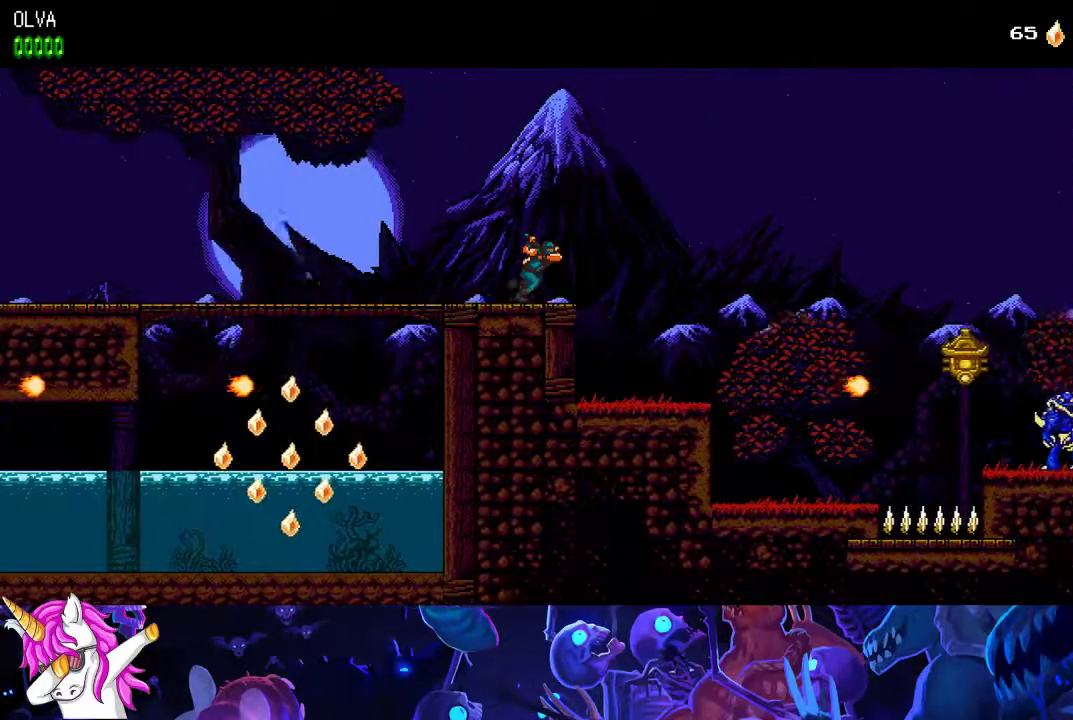
{"buttons": [], "left_stick": "center", "events": []}
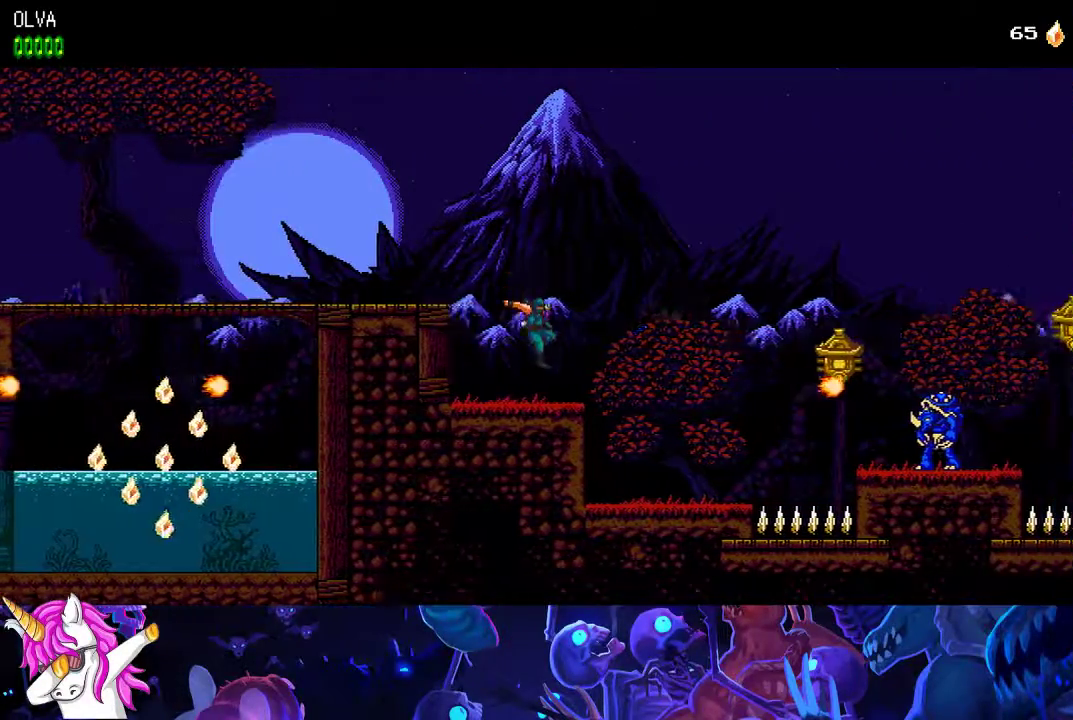
{"buttons": [], "left_stick": "center", "events": []}
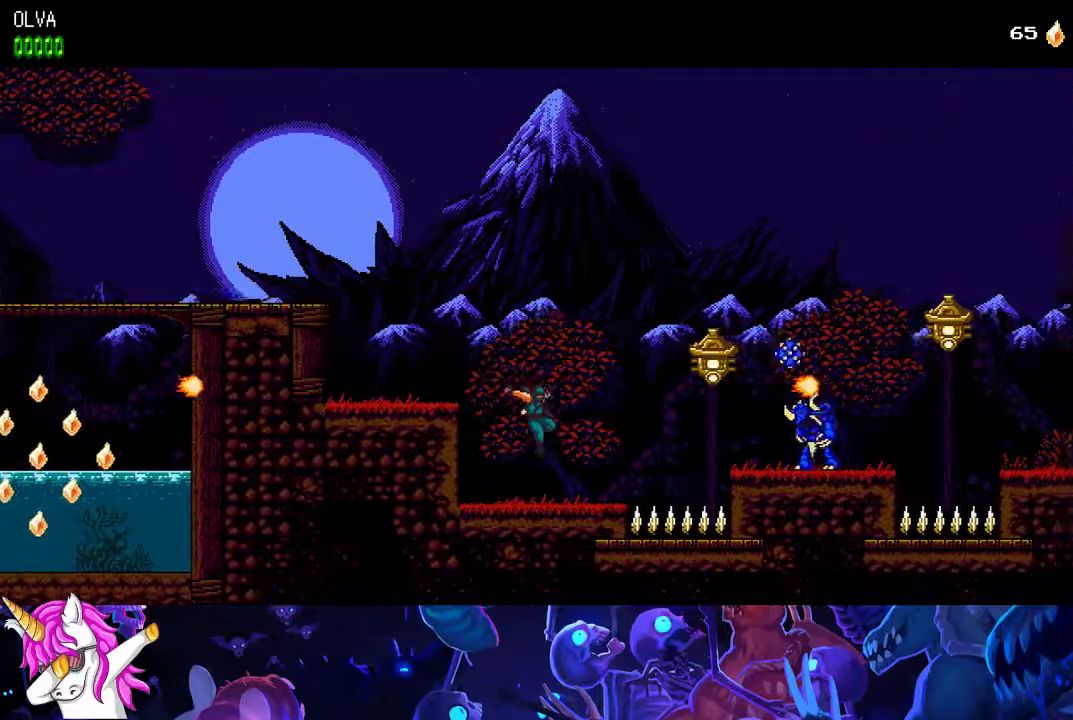
{"buttons": ["A", "X"], "left_stick": "center", "events": [[183, "A", "down"], [417, "X", "down"]]}
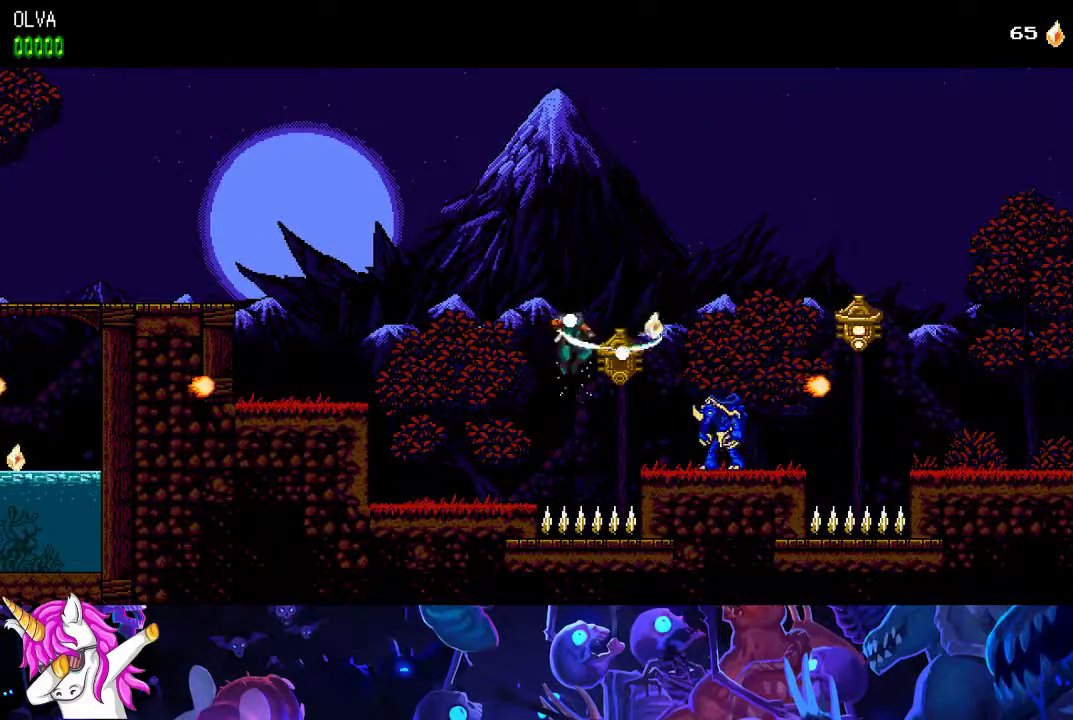
{"buttons": [], "left_stick": "center", "events": [[50, "X", "up"], [67, "A", "up"], [300, "A", "down"], [483, "A", "up"]]}
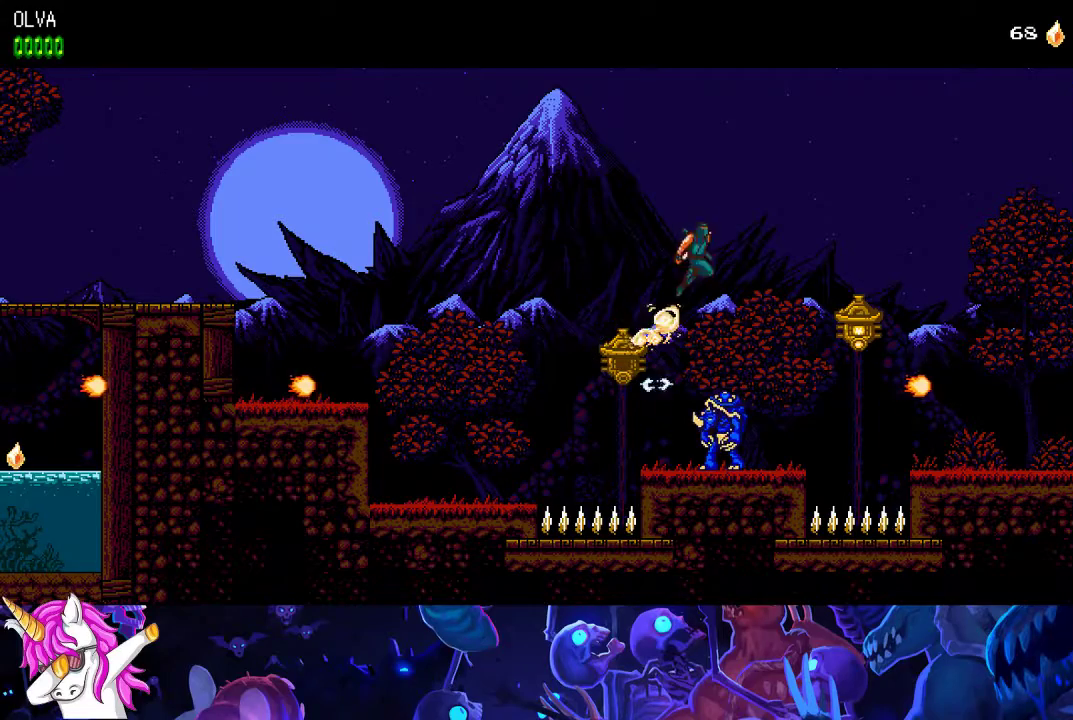
{"buttons": [], "left_stick": "center", "events": [[400, "X", "down"], [500, "X", "up"]]}
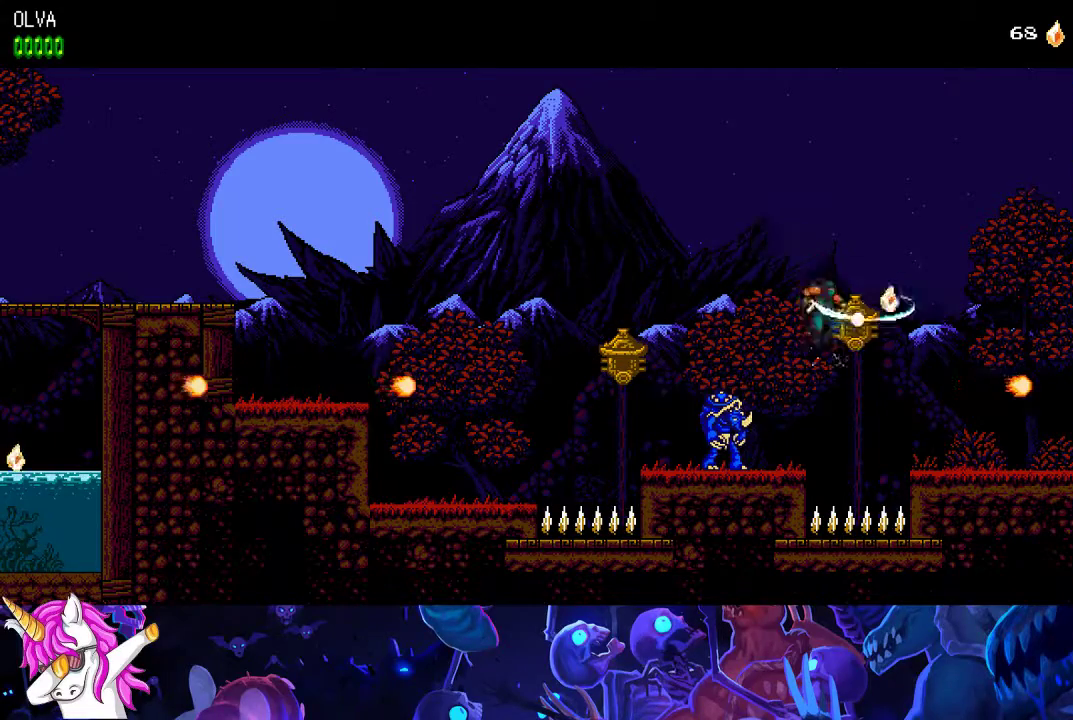
{"buttons": [], "left_stick": "center", "events": []}
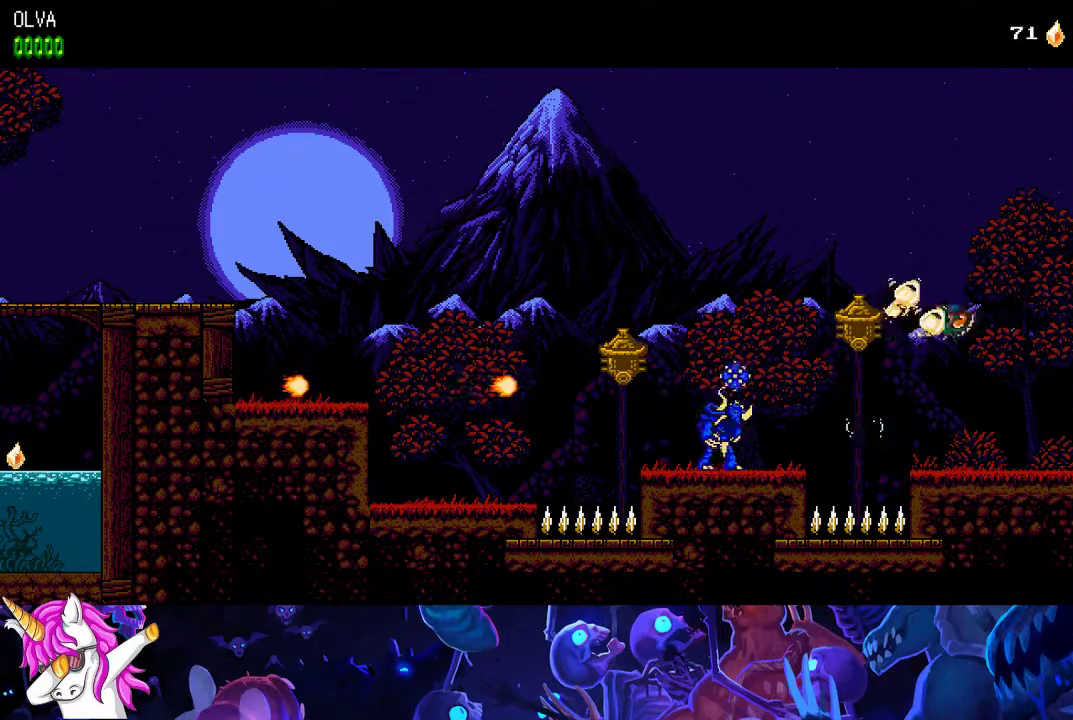
{"buttons": [], "left_stick": "center", "events": []}
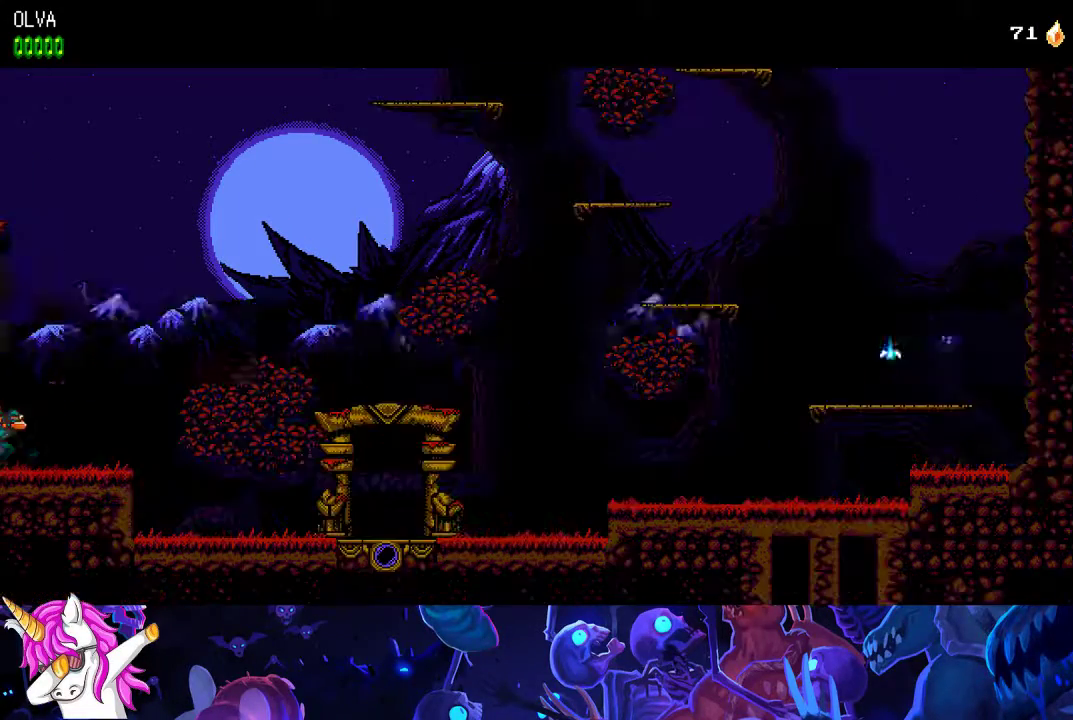
{"buttons": [], "left_stick": "center", "events": []}
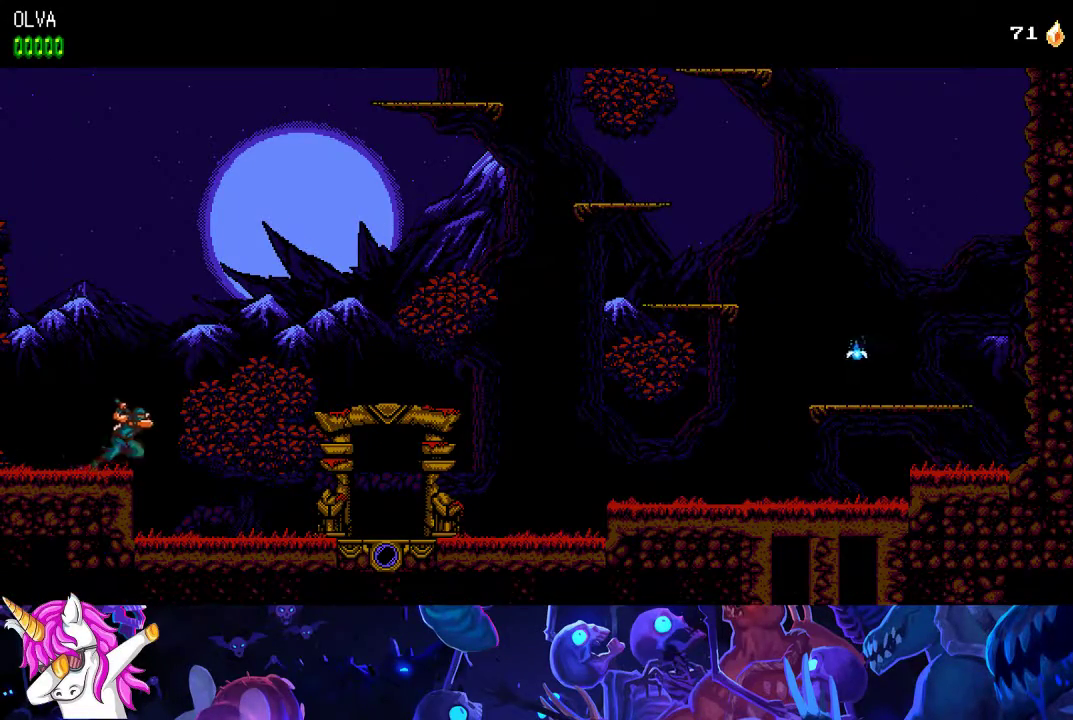
{"buttons": [], "left_stick": "center", "events": []}
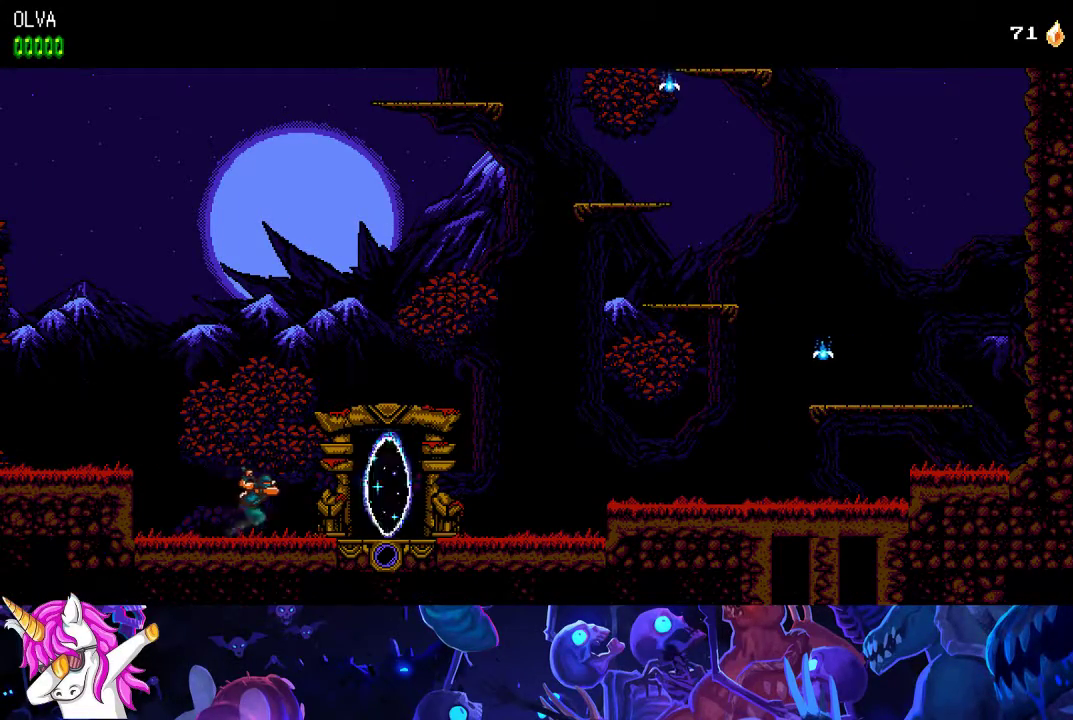
{"buttons": [], "left_stick": "center", "events": []}
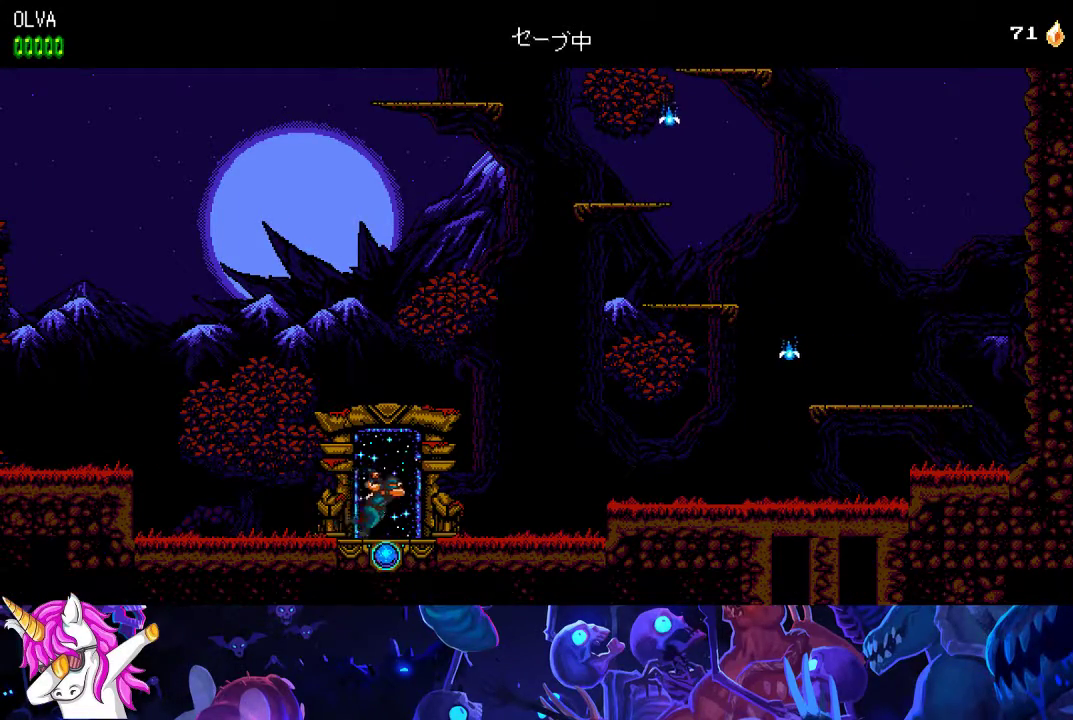
{"buttons": [], "left_stick": "center", "events": []}
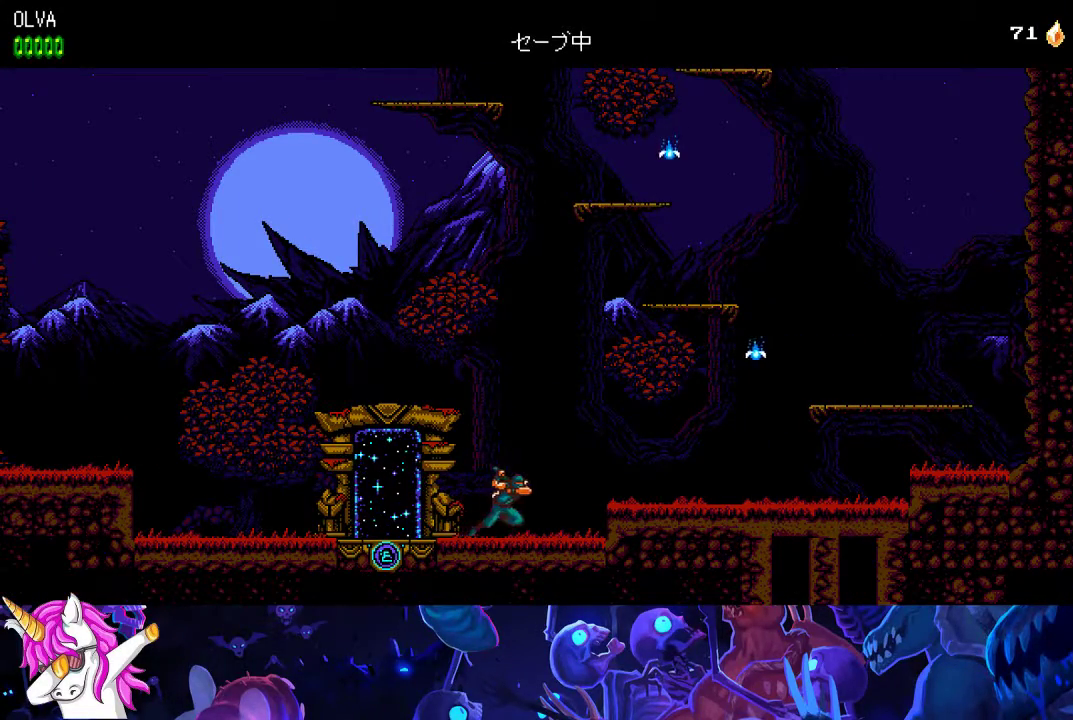
{"buttons": ["A"], "left_stick": "center", "events": [[200, "A", "down"]]}
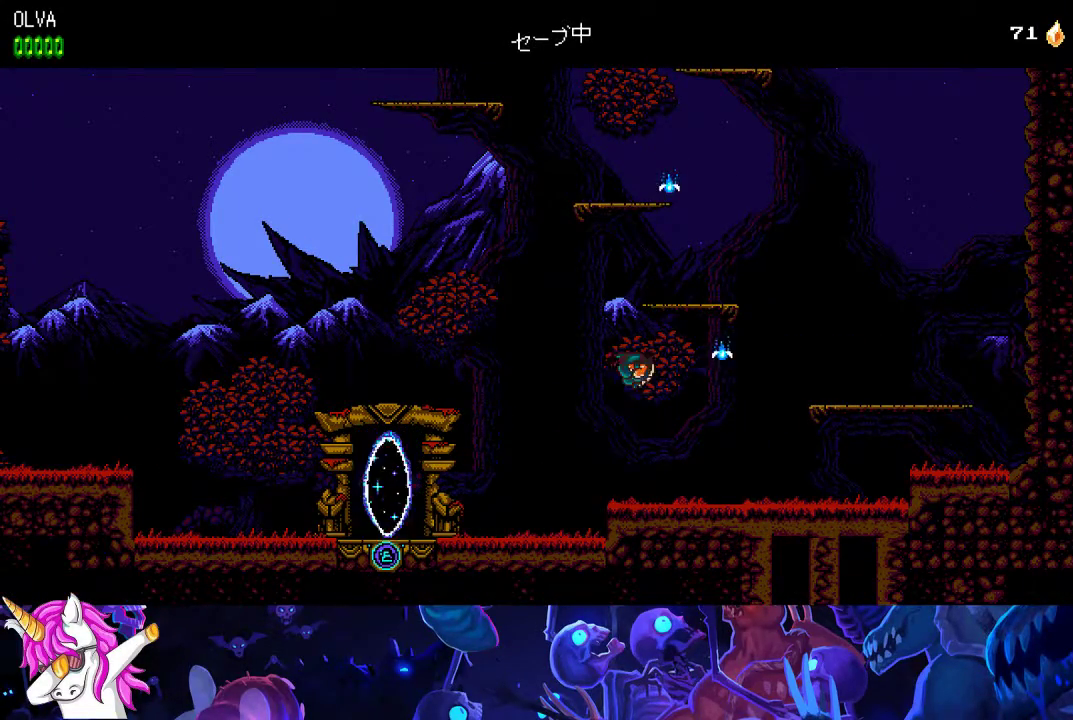
{"buttons": ["A"], "left_stick": "up-left", "events": [[83, "X", "down"], [217, "A", "up"], [217, "X", "up"], [333, "A", "down"], [467, "left_stick", "up-left"]]}